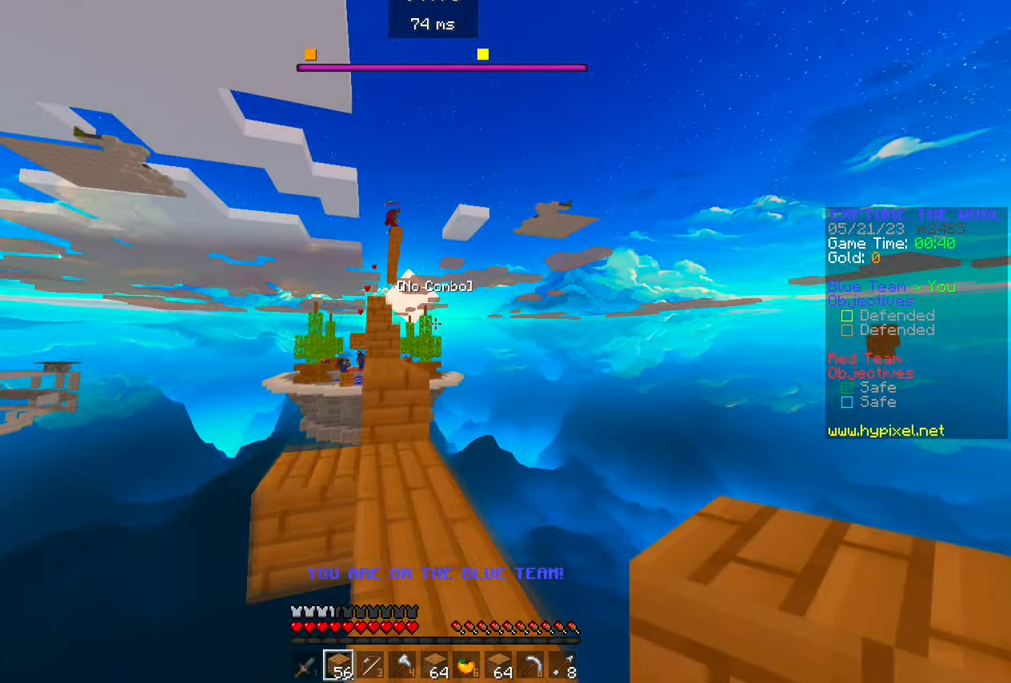
Gameplay with keyboard and mouse; each line is a JSON object with the keys and mouse buttons held at the frame after it. "events" lists presses ("down") and releases ("up") of "a", "d", "s", "w", "mouse_left" and "mouse_right" between this image and that frame as [ms after this image, input, new state], when the widget could be followed in between. "mouse_left", "mouse_right" = the "left", "right" buttons of the "mouse" list. No other keys are recorded. Fast repeated clicks can show as one long hold. Mouse movement is not recorded.
{"keys": ["w"], "mouse": [], "events": []}
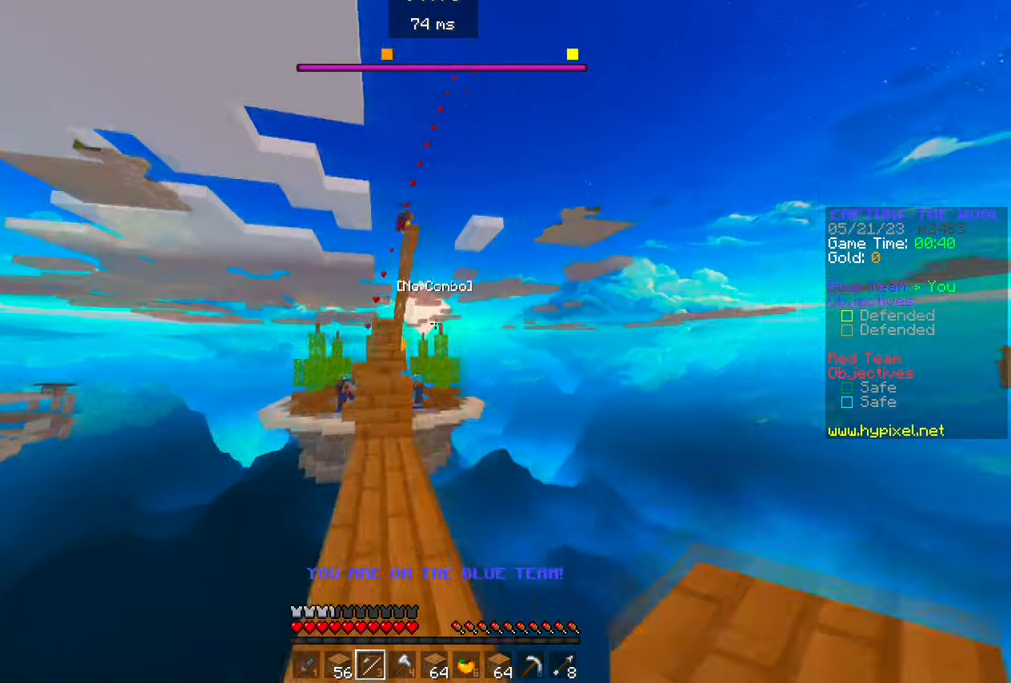
{"keys": [], "mouse": ["right"], "events": [[167, "mouse_right", "down"], [200, "w", "up"]]}
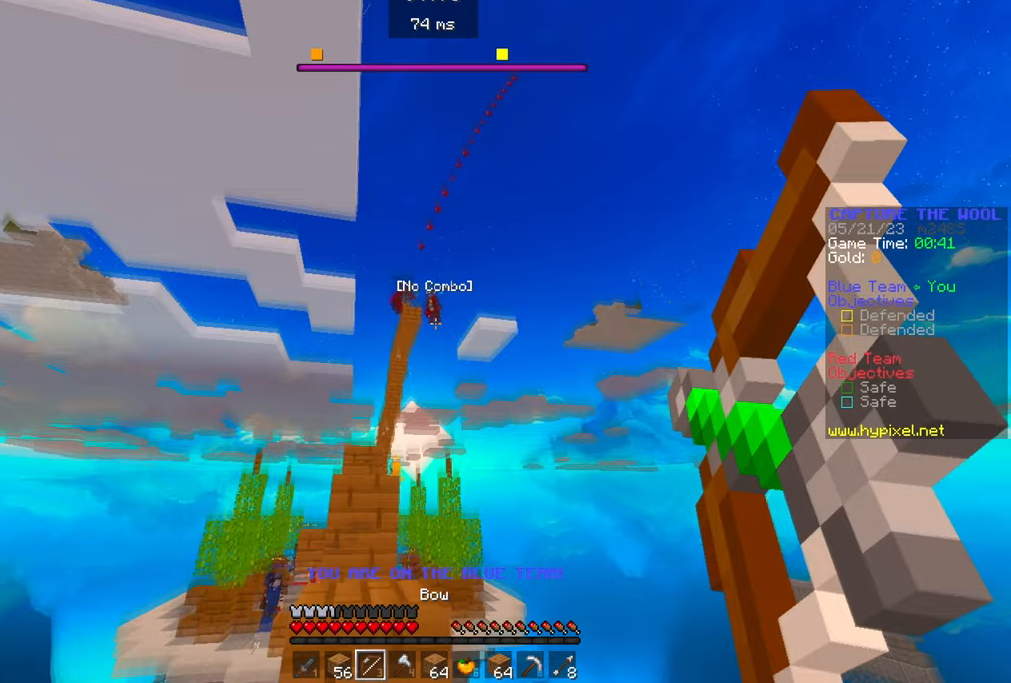
{"keys": [], "mouse": ["right"], "events": []}
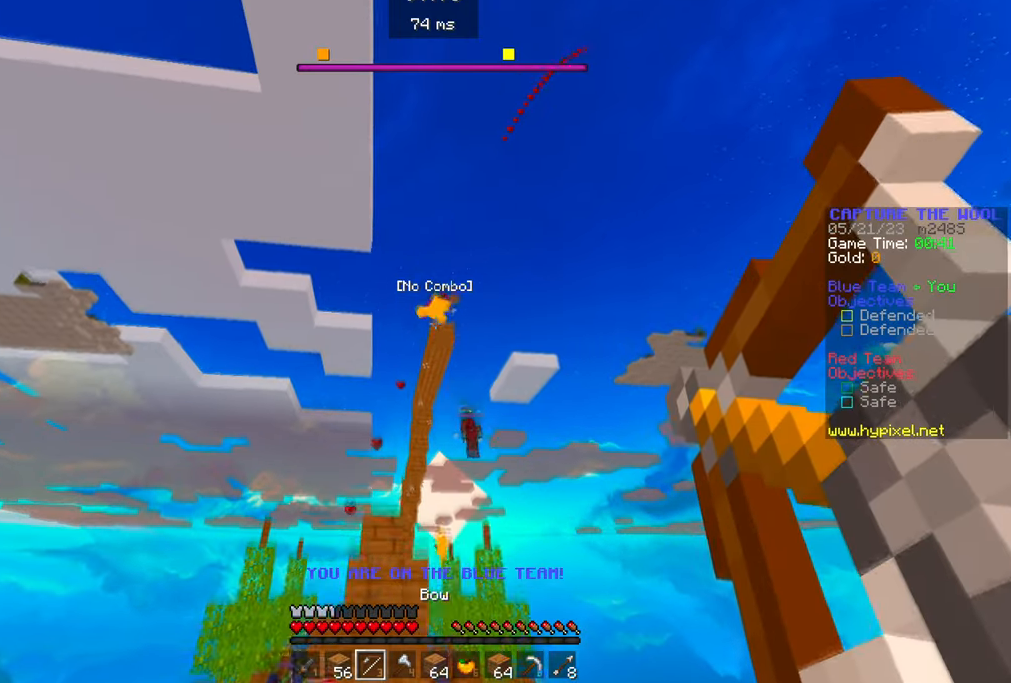
{"keys": [], "mouse": ["right"], "events": [[383, "mouse_right", "up"], [483, "mouse_right", "down"]]}
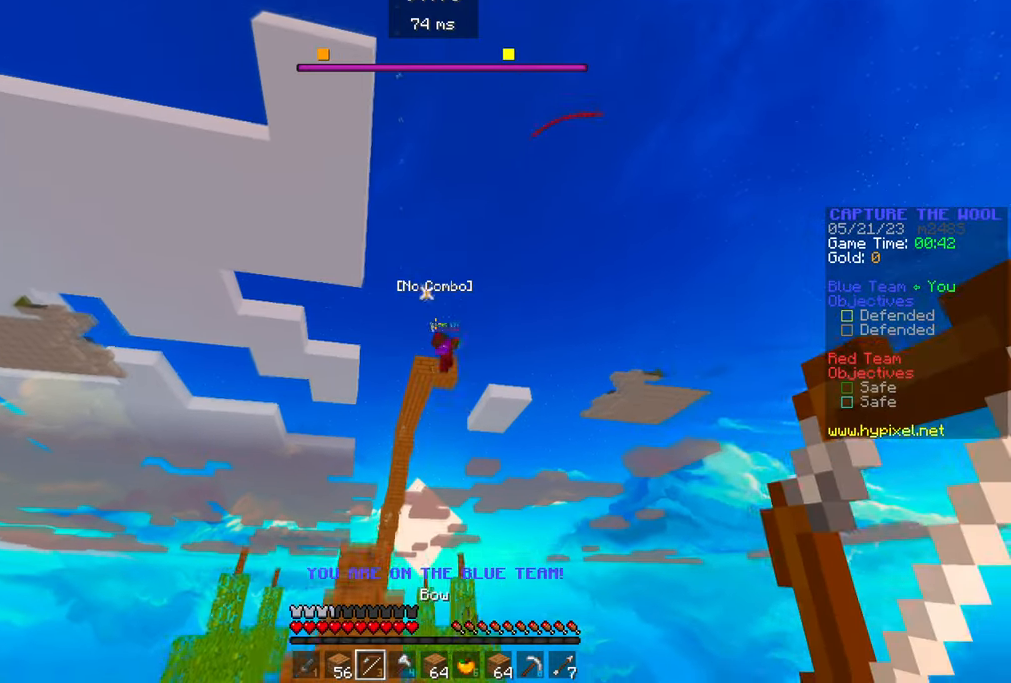
{"keys": [], "mouse": ["right"], "events": []}
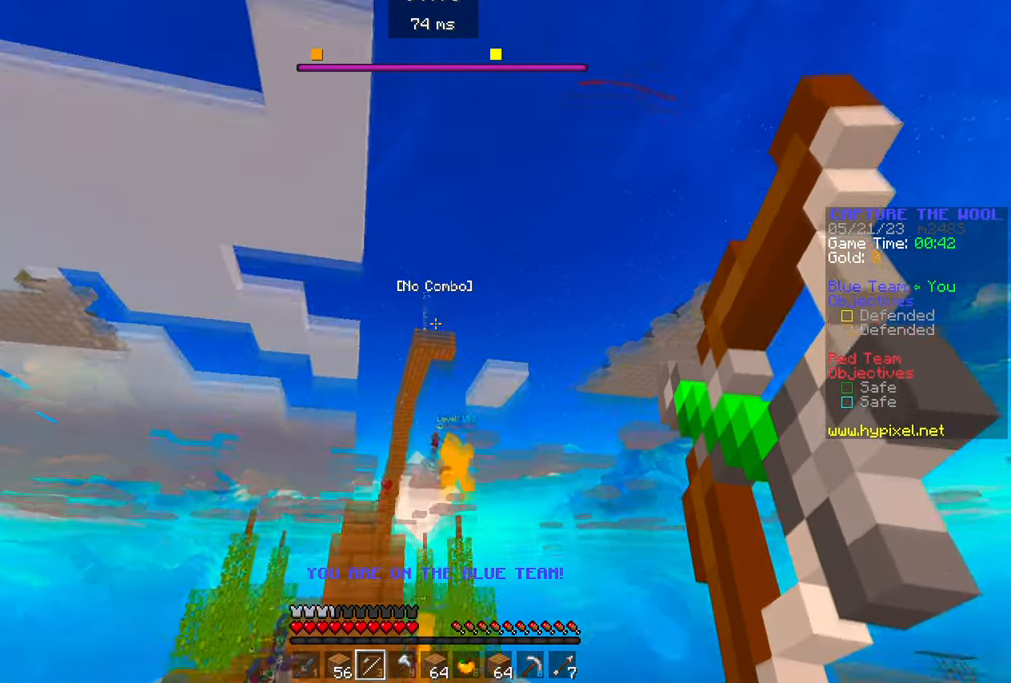
{"keys": ["w"], "mouse": ["right"], "events": [[217, "w", "down"]]}
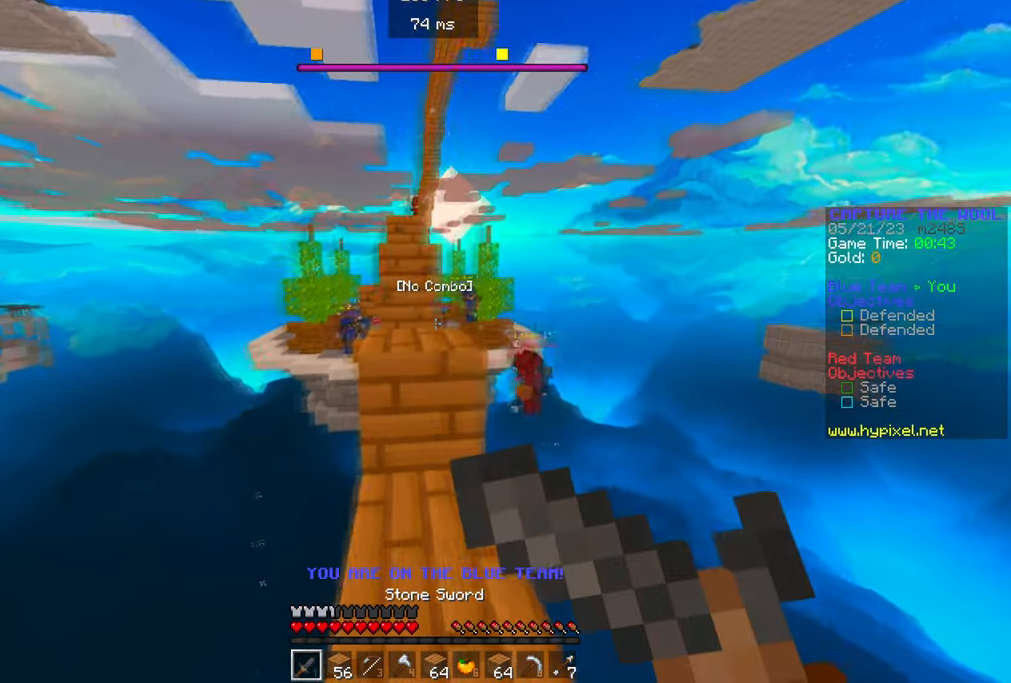
{"keys": ["w"], "mouse": [], "events": [[100, "mouse_right", "up"]]}
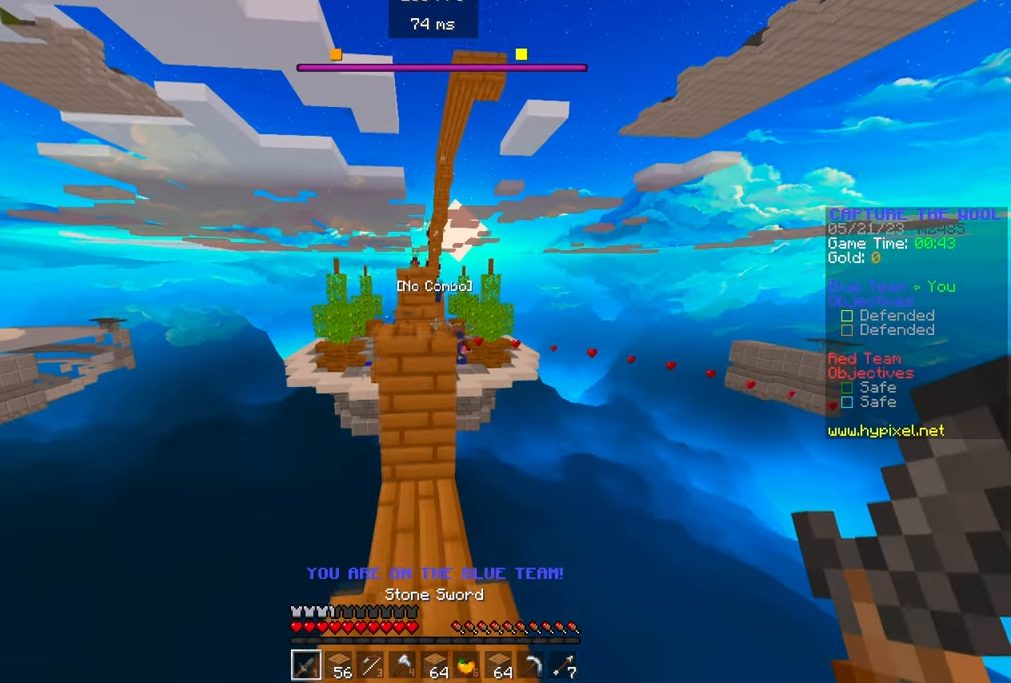
{"keys": ["w"], "mouse": [], "events": []}
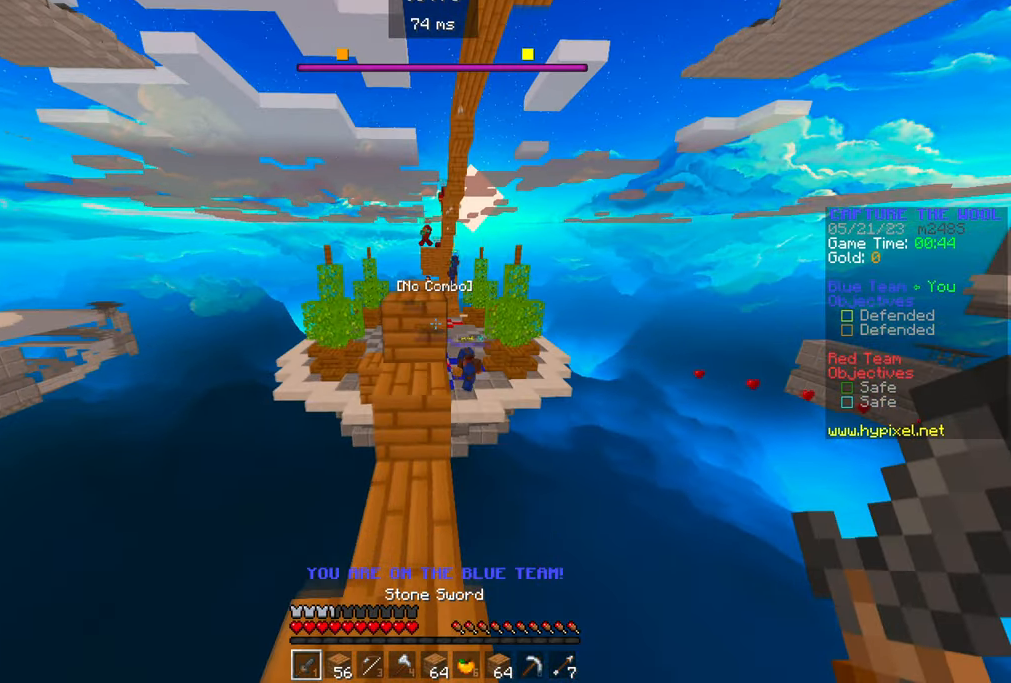
{"keys": ["w"], "mouse": [], "events": []}
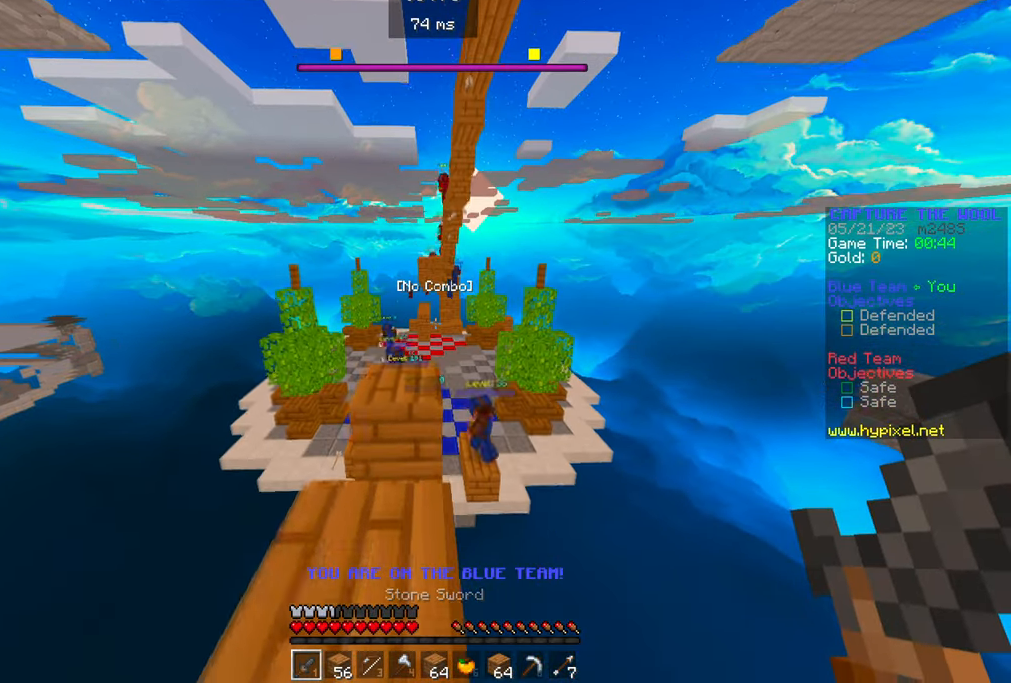
{"keys": [], "mouse": ["right"], "events": [[333, "mouse_right", "down"], [500, "w", "up"]]}
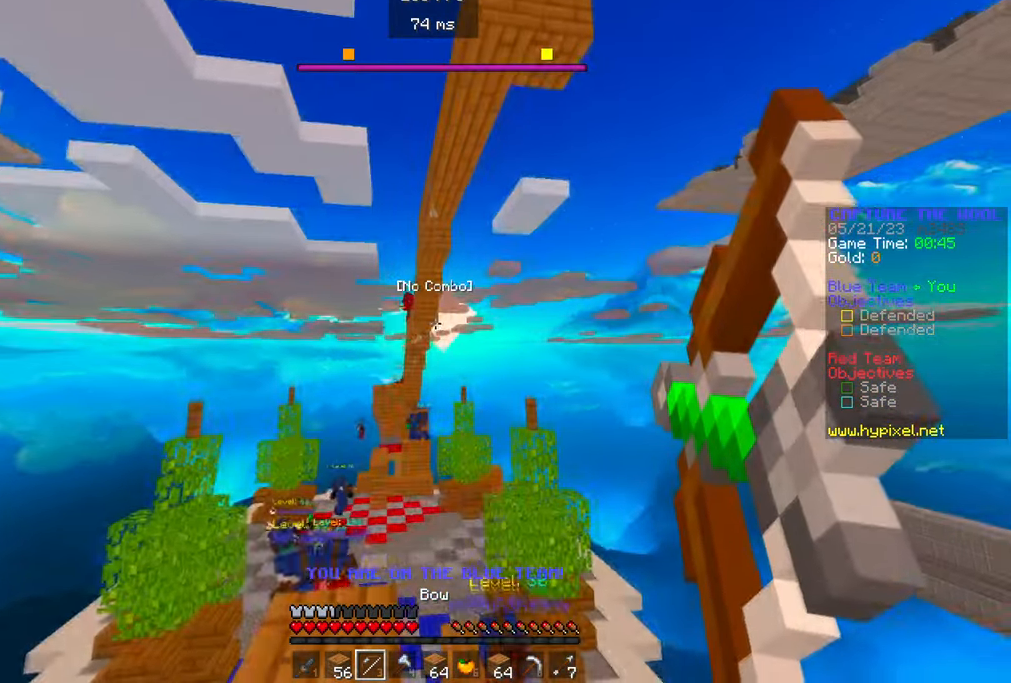
{"keys": [], "mouse": ["right"], "events": []}
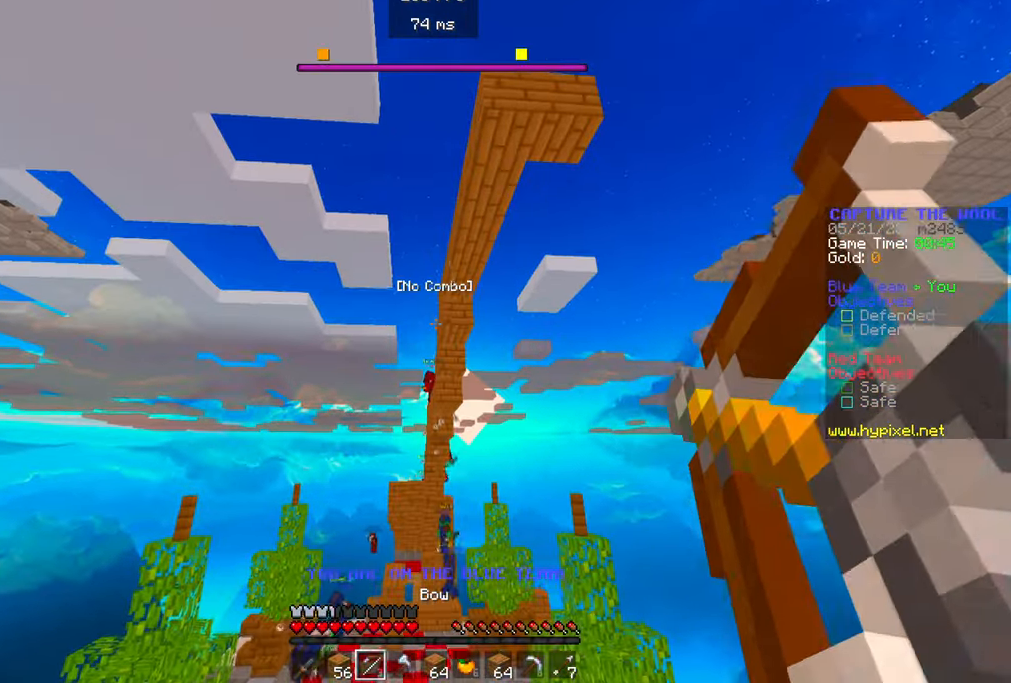
{"keys": [], "mouse": ["right"], "events": []}
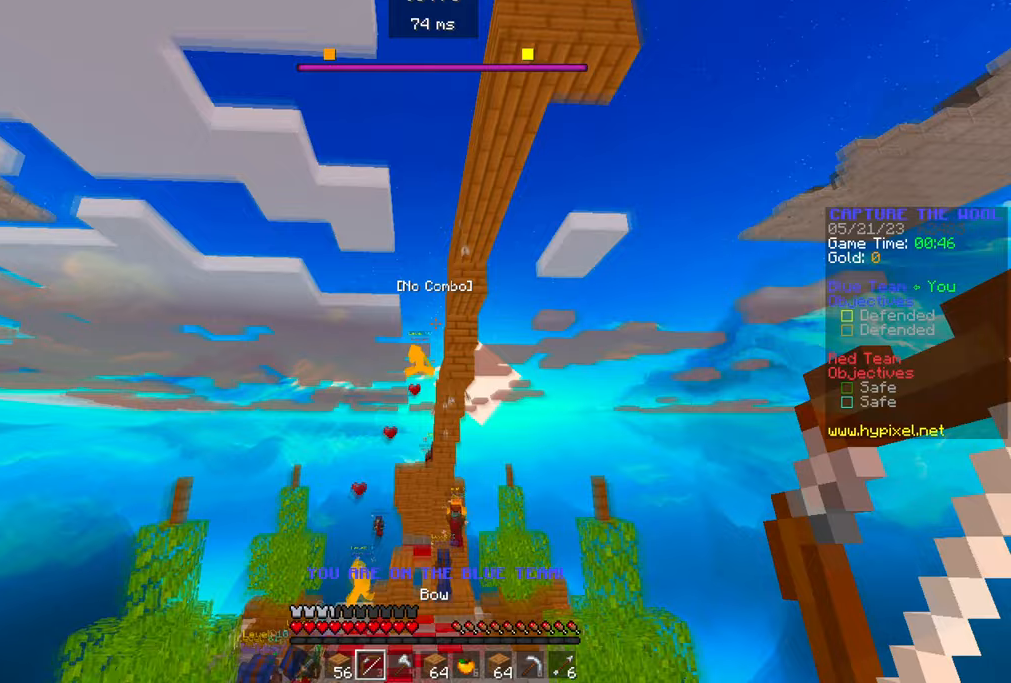
{"keys": ["w"], "mouse": ["right"], "events": [[17, "mouse_right", "up"], [83, "mouse_right", "down"], [450, "w", "down"]]}
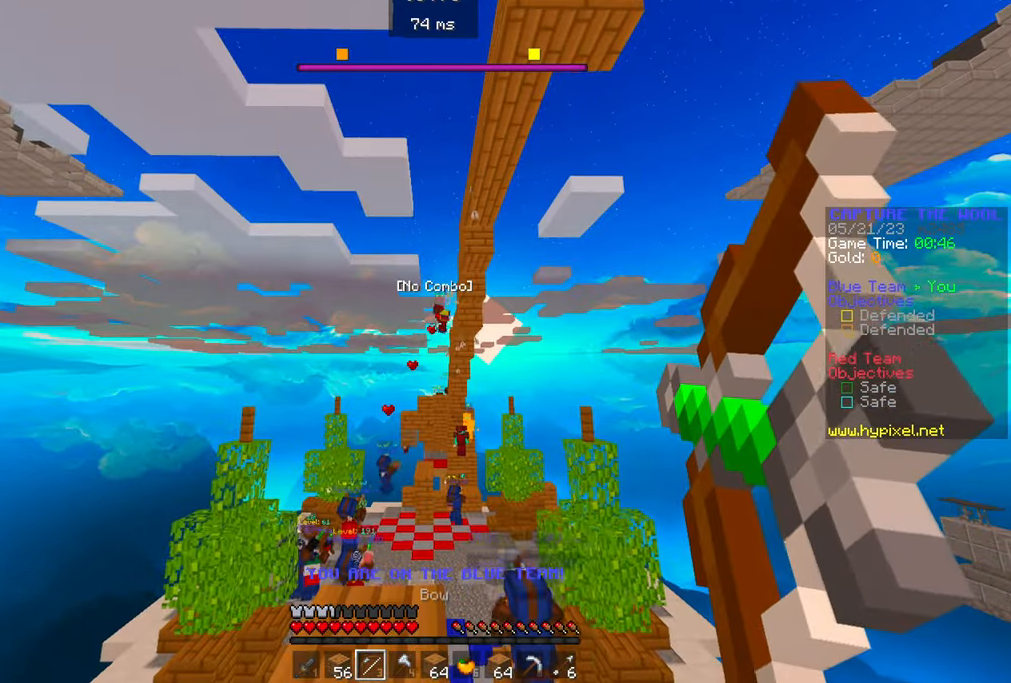
{"keys": [], "mouse": ["right"], "events": [[167, "a", "down"], [350, "w", "up"], [383, "a", "up"]]}
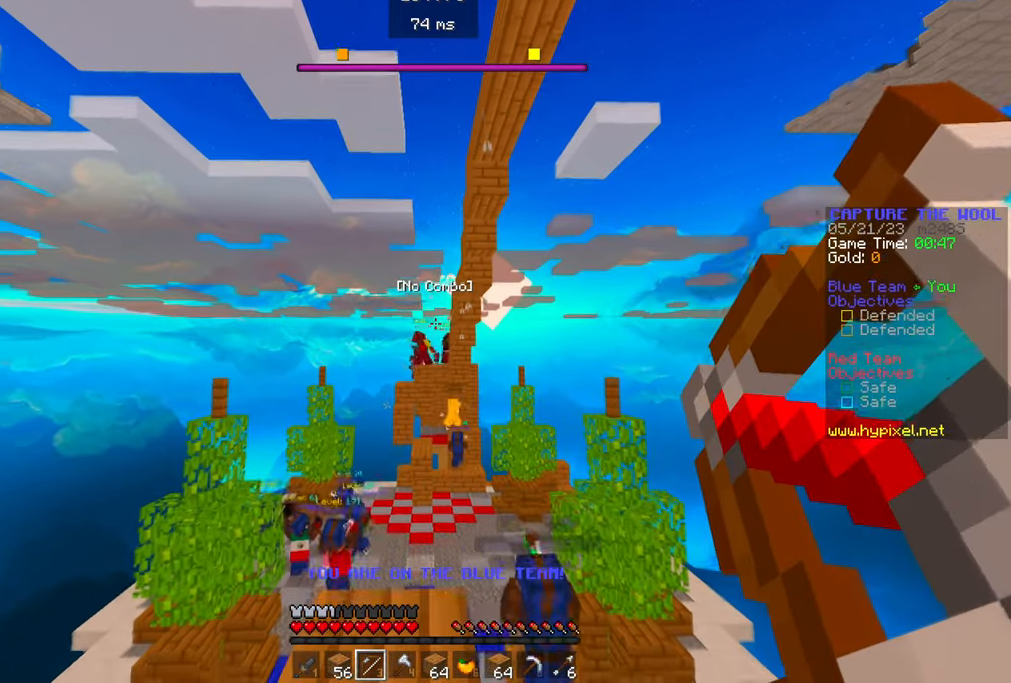
{"keys": [], "mouse": ["right"], "events": [[200, "mouse_right", "up"], [267, "mouse_right", "down"]]}
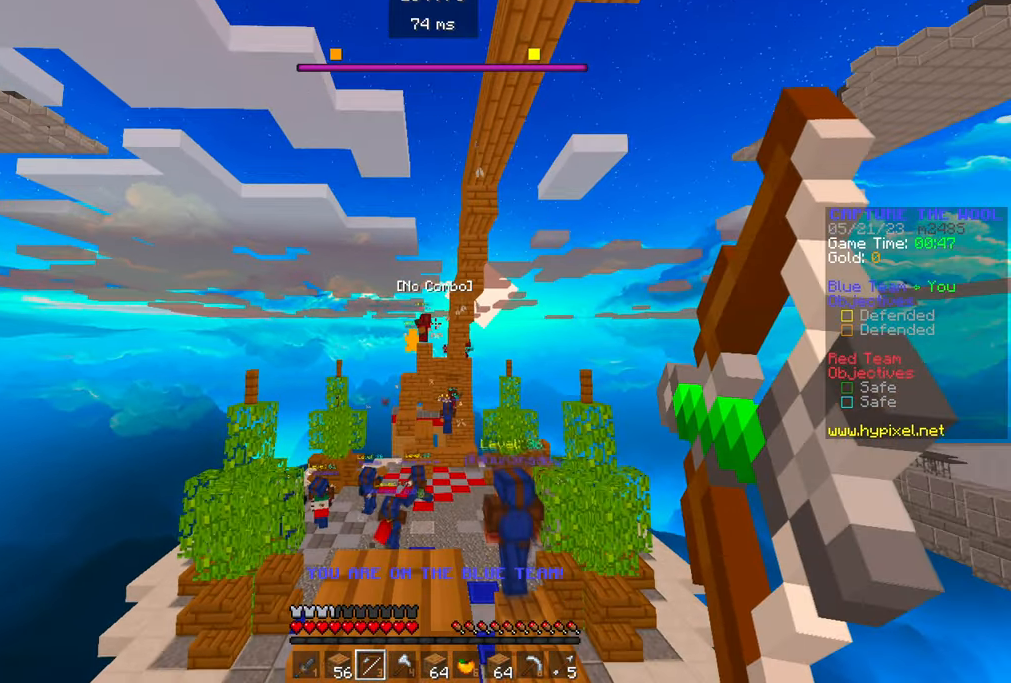
{"keys": [], "mouse": ["right"], "events": []}
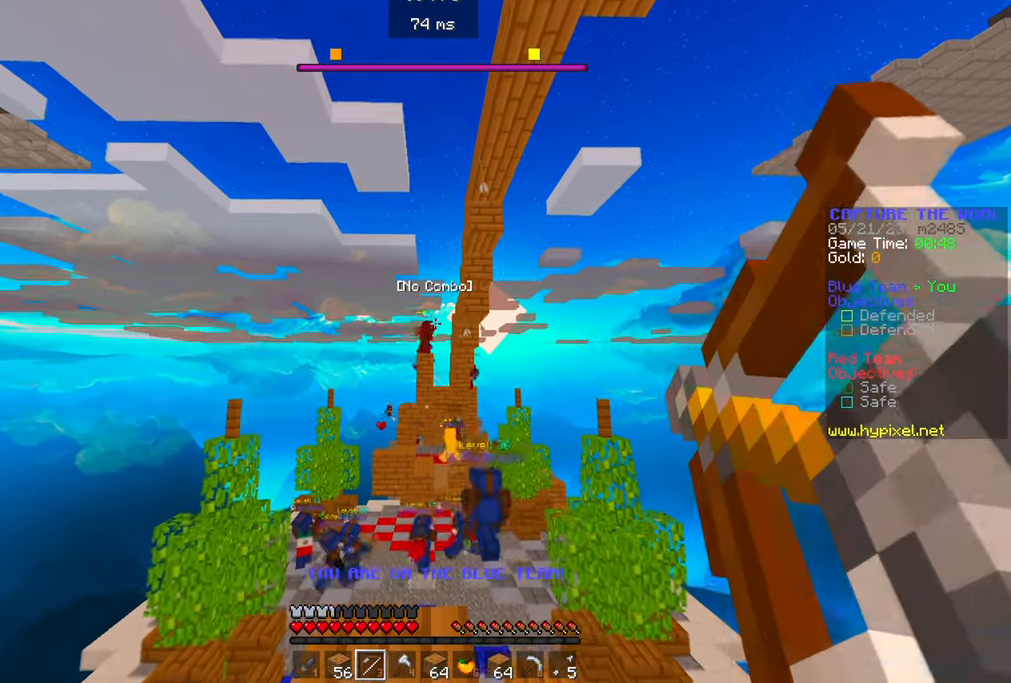
{"keys": [], "mouse": ["right"], "events": [[350, "mouse_right", "up"], [417, "mouse_right", "down"]]}
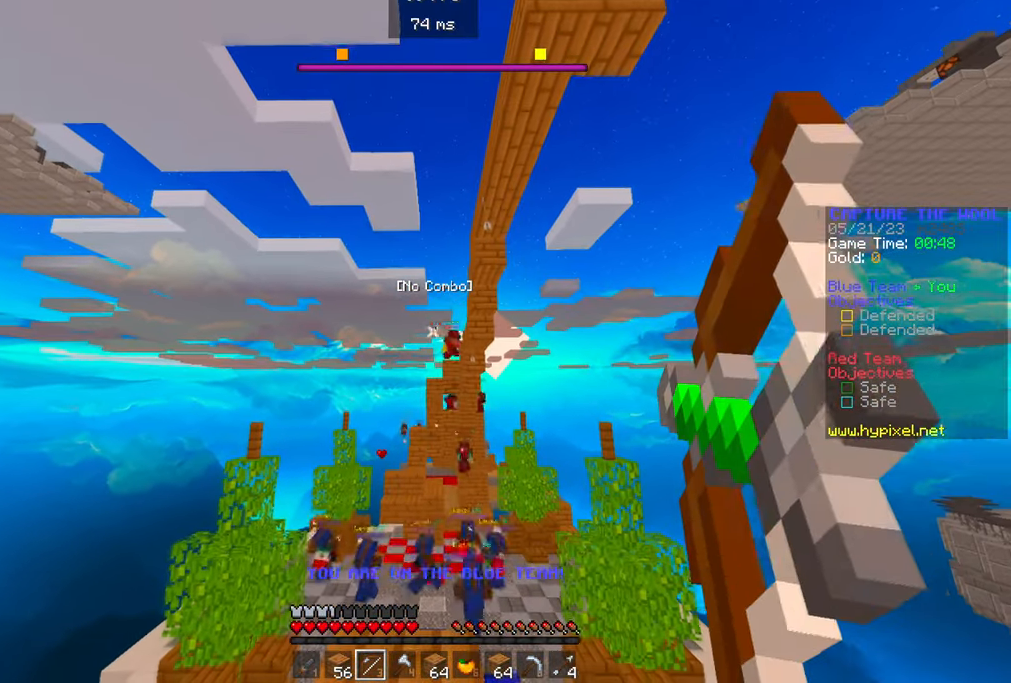
{"keys": [], "mouse": ["right"], "events": []}
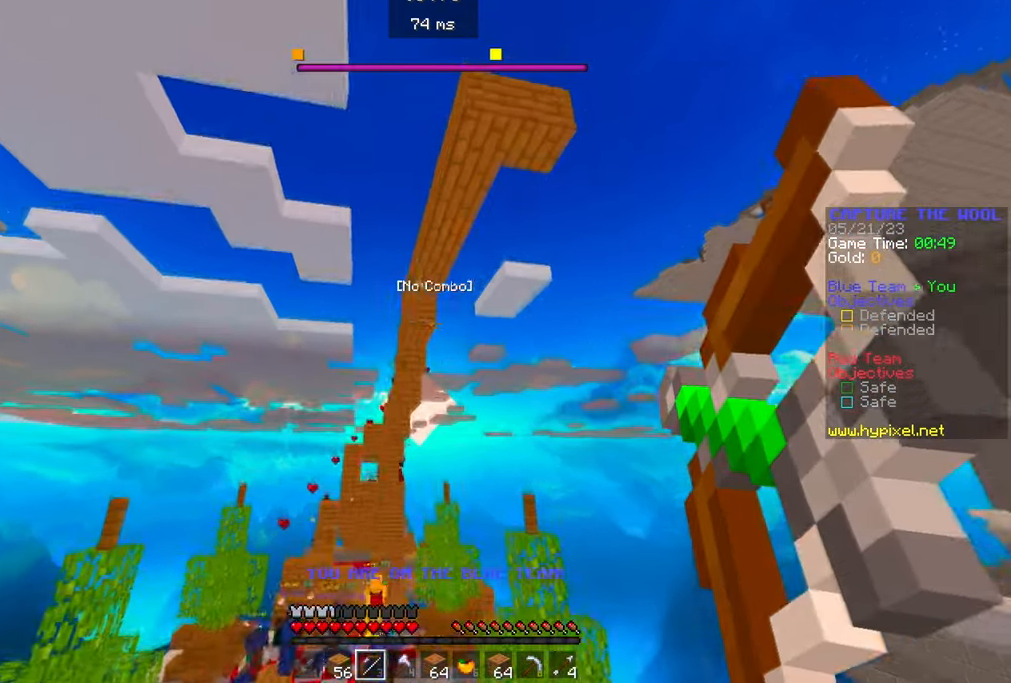
{"keys": [], "mouse": ["right"], "events": []}
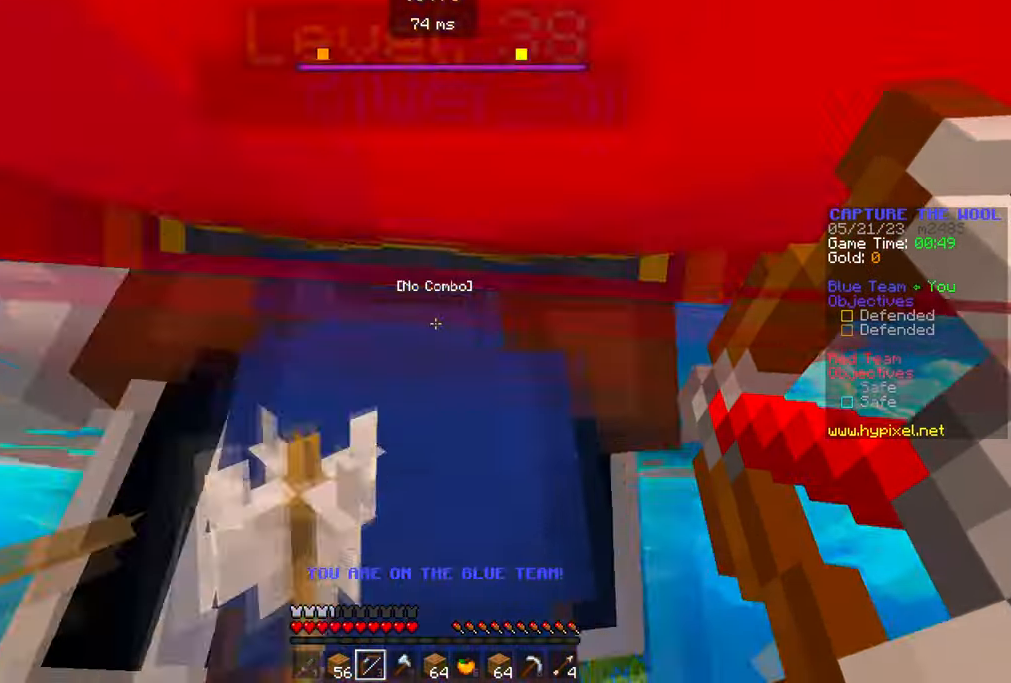
{"keys": [], "mouse": ["right"], "events": [[17, "a", "down"], [183, "a", "up"]]}
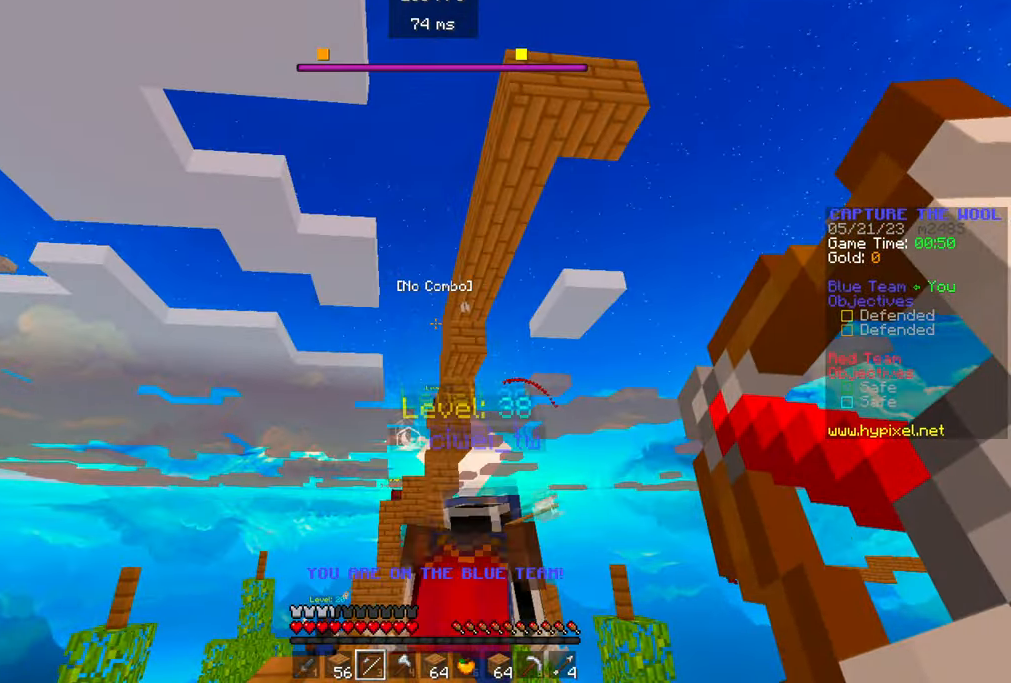
{"keys": [], "mouse": ["right"], "events": [[33, "mouse_right", "up"], [117, "mouse_right", "down"]]}
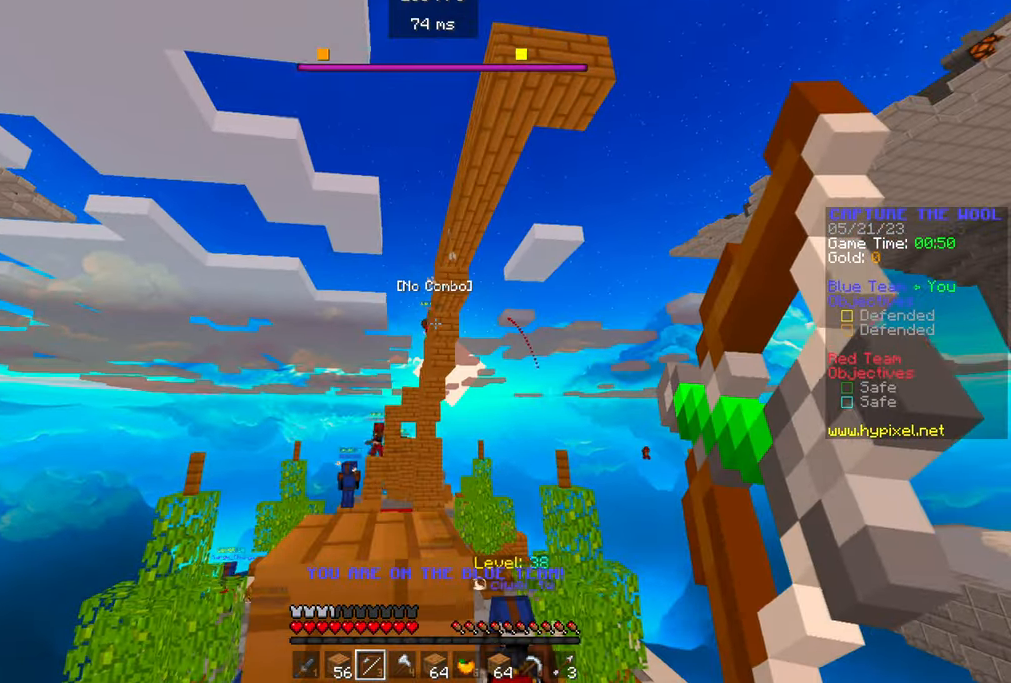
{"keys": [], "mouse": ["right"], "events": []}
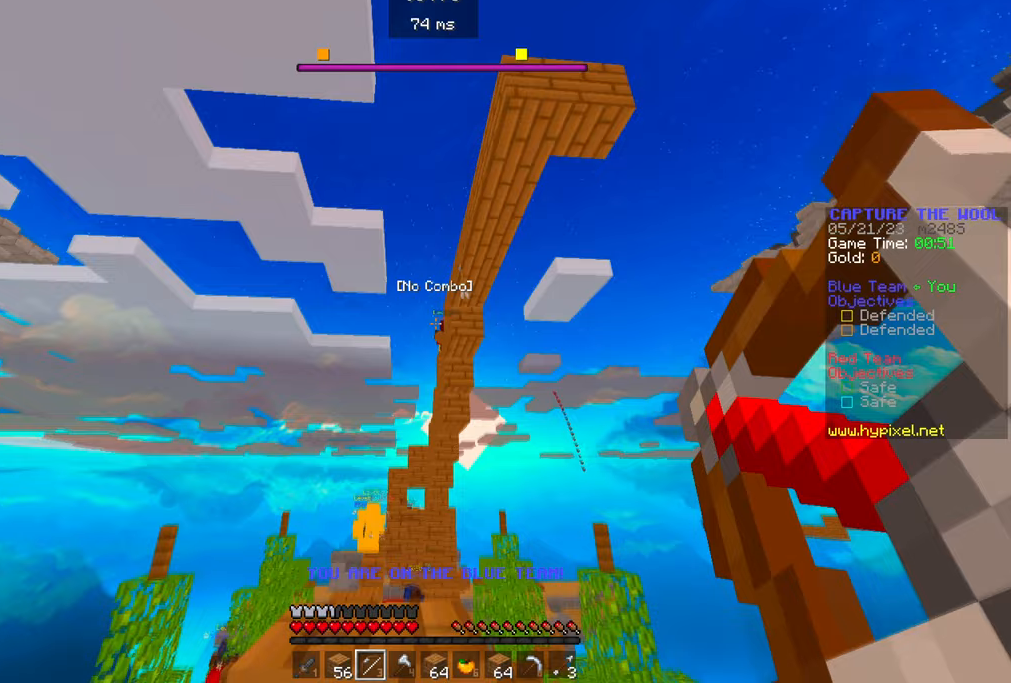
{"keys": [], "mouse": ["right"], "events": []}
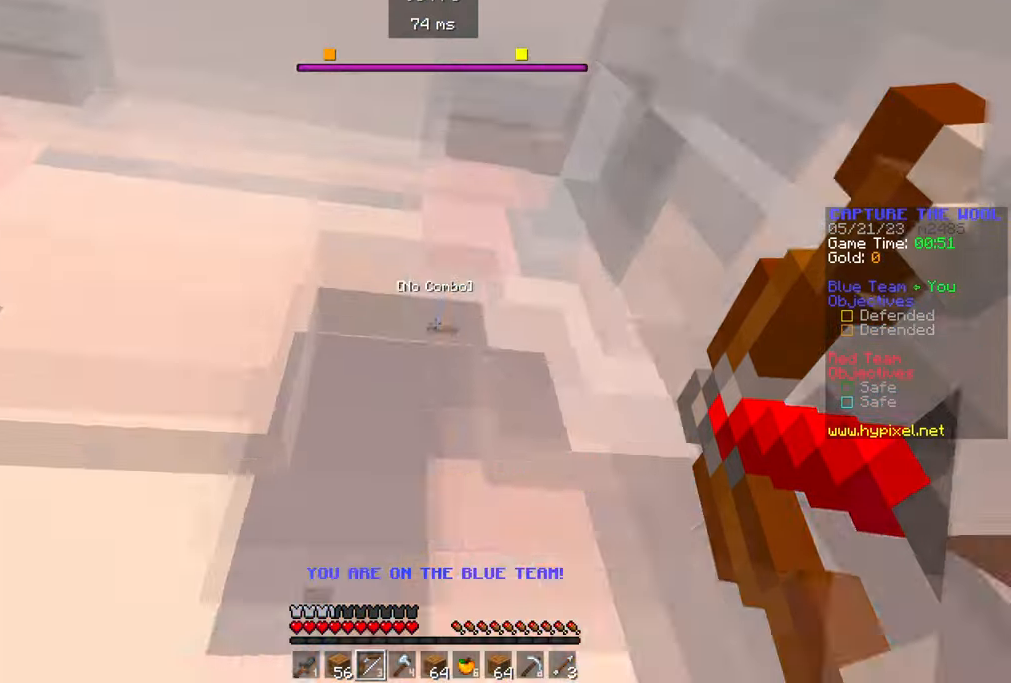
{"keys": [], "mouse": ["right"], "events": []}
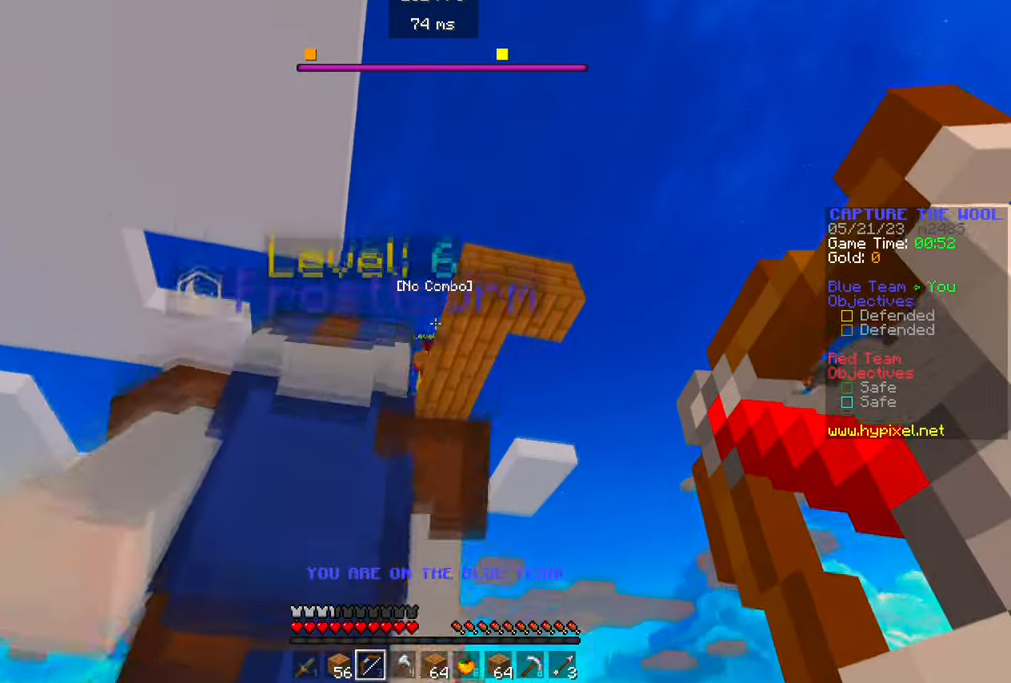
{"keys": [], "mouse": ["right"], "events": []}
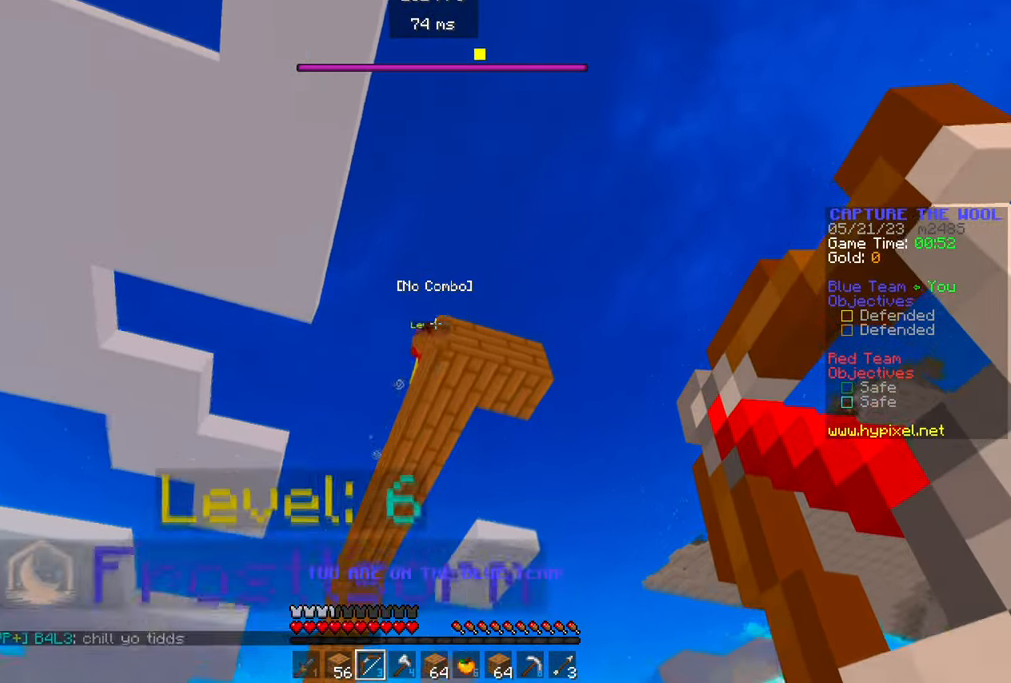
{"keys": [], "mouse": ["right"], "events": []}
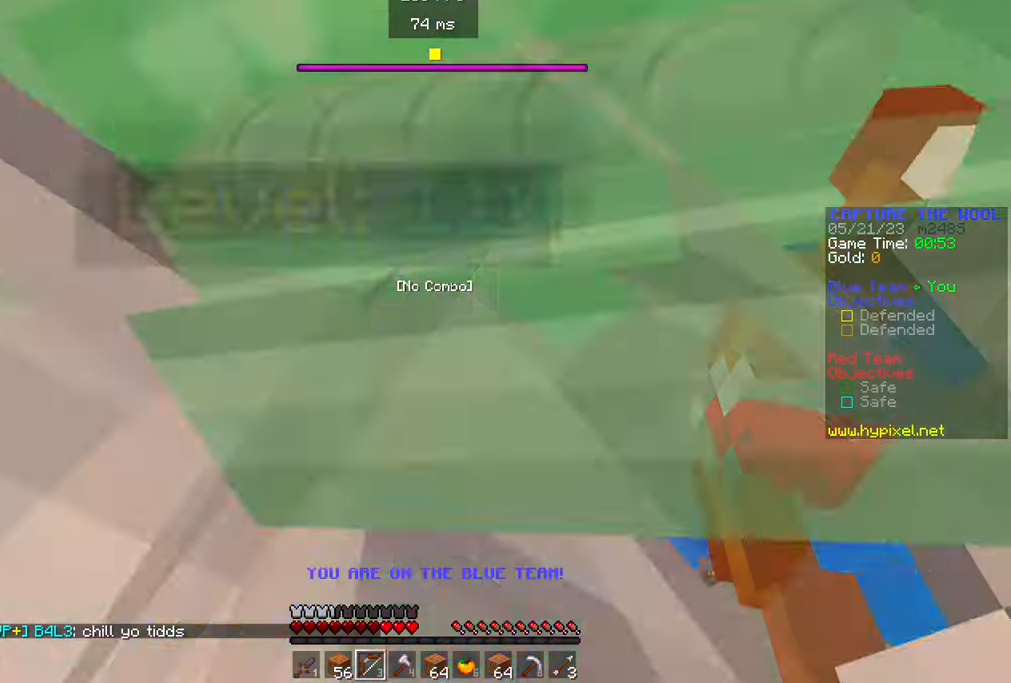
{"keys": [], "mouse": ["right"], "events": []}
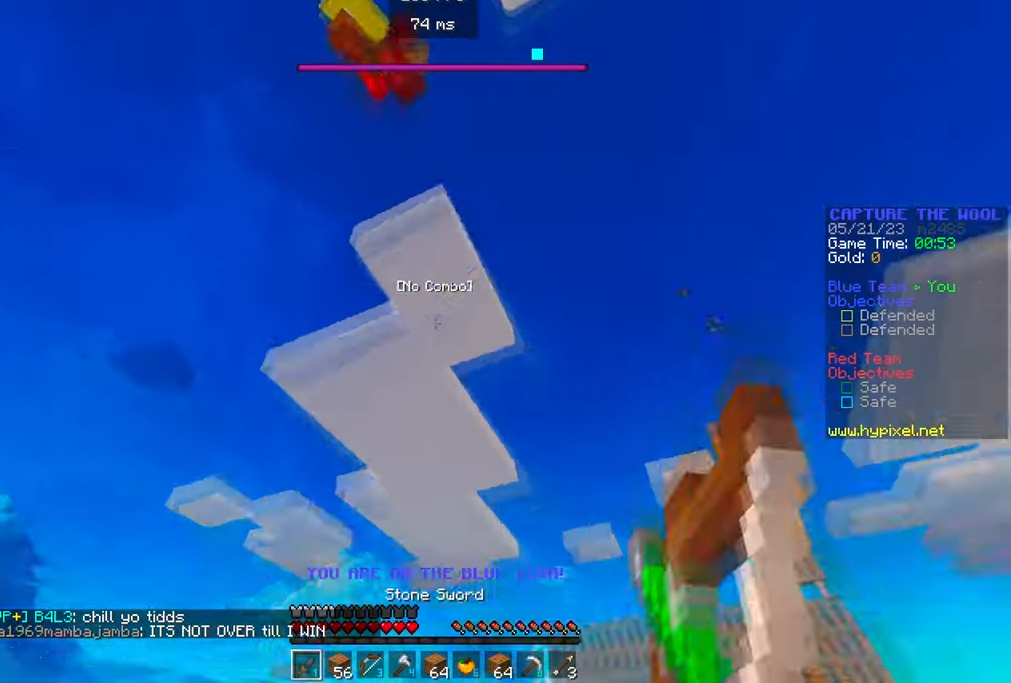
{"keys": ["w"], "mouse": ["left"], "events": [[200, "w", "down"], [217, "mouse_right", "up"], [433, "mouse_right", "down"], [467, "mouse_left", "down"], [483, "mouse_right", "up"]]}
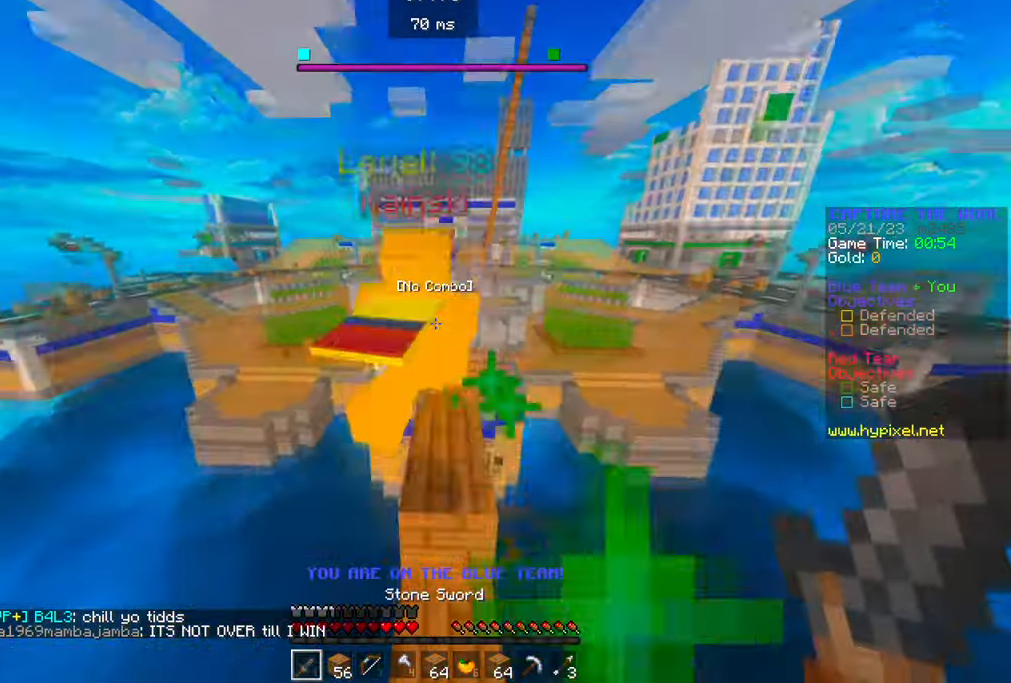
{"keys": ["w"], "mouse": [], "events": [[133, "mouse_right", "down"], [167, "mouse_right", "up"], [300, "mouse_left", "up"], [317, "mouse_right", "down"], [350, "mouse_right", "up"], [400, "mouse_left", "down"], [483, "mouse_left", "up"]]}